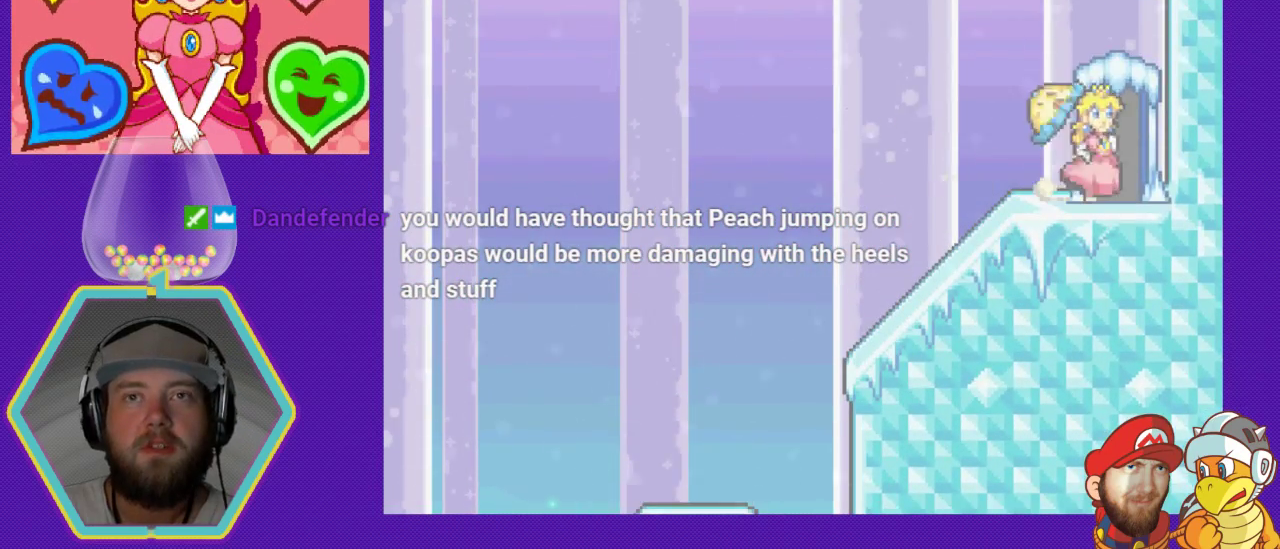
Gameplay with a controller (Nintendo layout); each line is a JSON object with the inputs held at the frame after it. "events" lists button and stick changes between this image and that frame as [ms after this image, input, new state], when the widget could be followed in between. Not read: L3 R3.
{"buttons": [], "events": [[133, "DPAD_RIGHT", "up"], [200, "DPAD_UP", "down"], [367, "DPAD_UP", "up"]]}
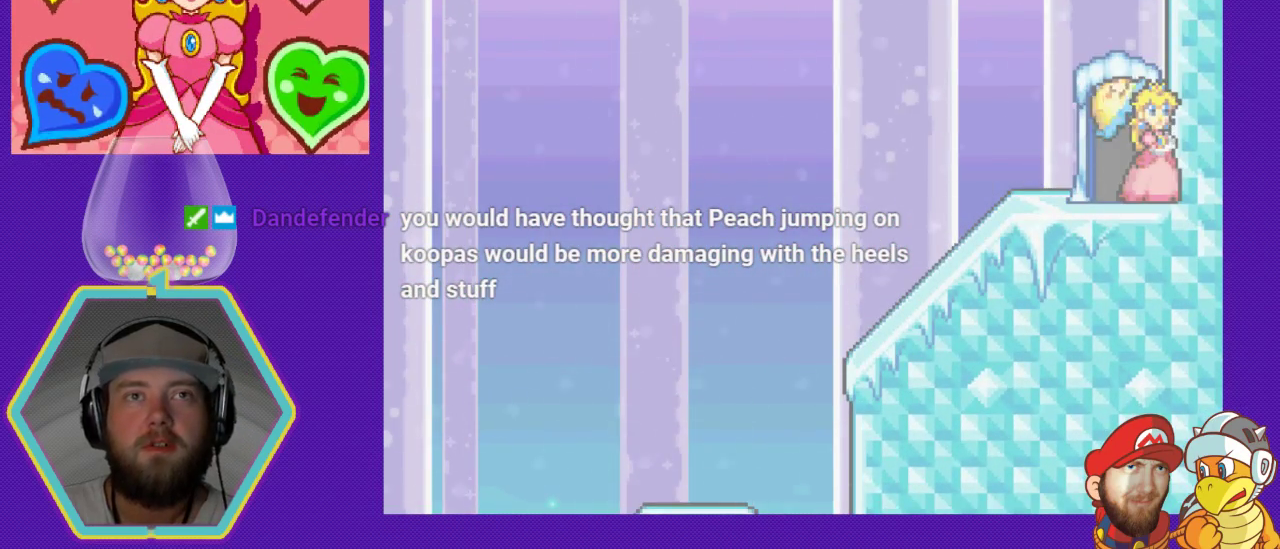
{"buttons": [], "events": []}
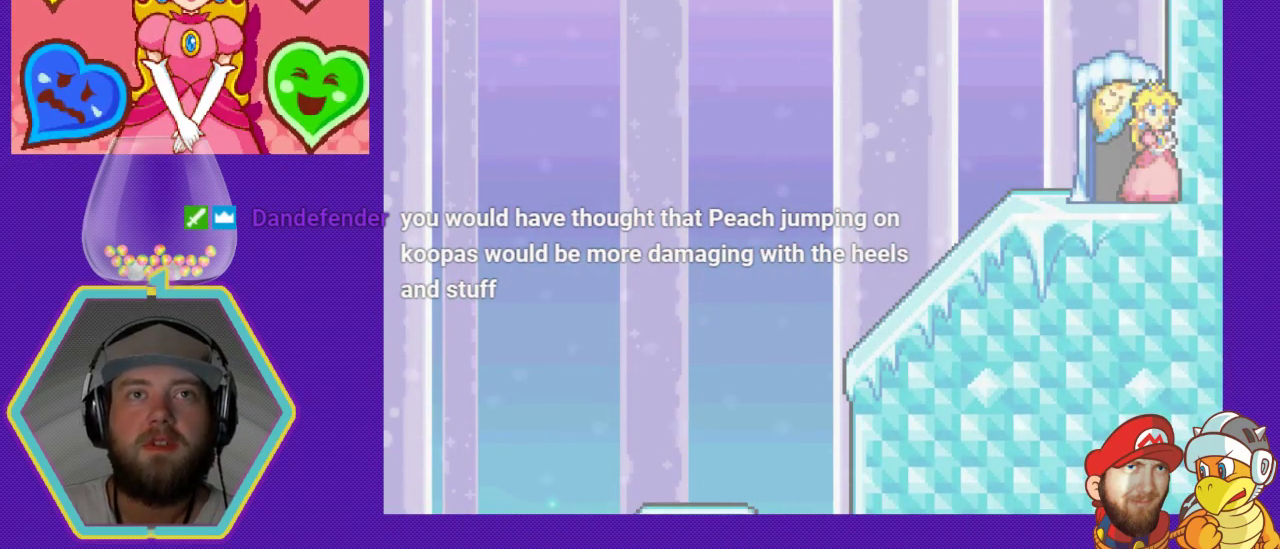
{"buttons": [], "events": [[300, "DPAD_LEFT", "down"], [433, "DPAD_LEFT", "up"]]}
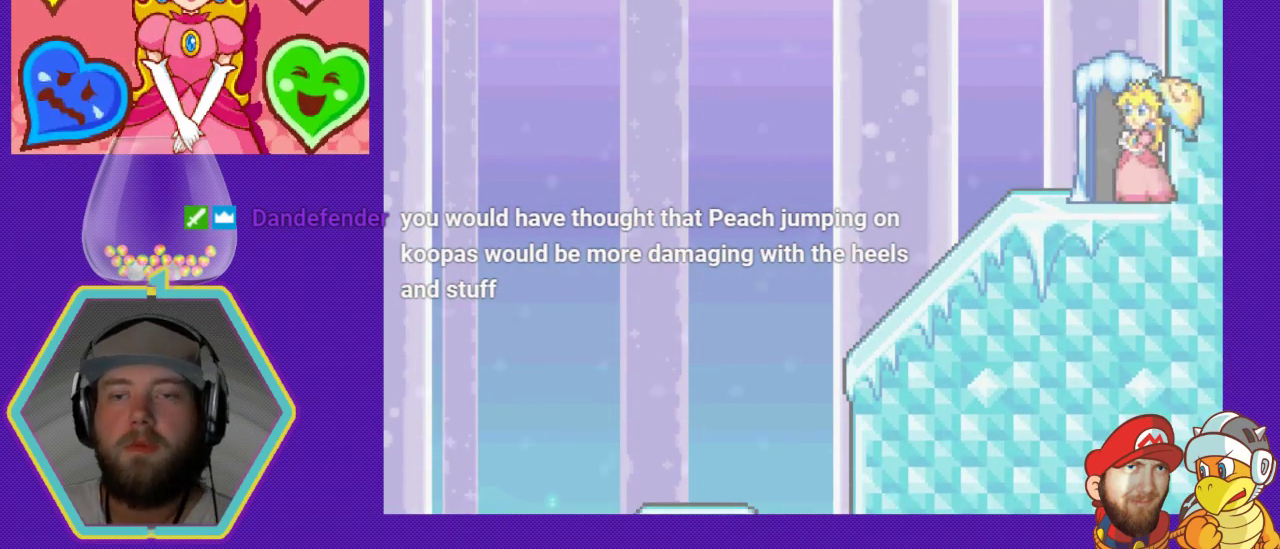
{"buttons": [], "events": [[100, "DPAD_UP", "down"], [167, "DPAD_UP", "up"]]}
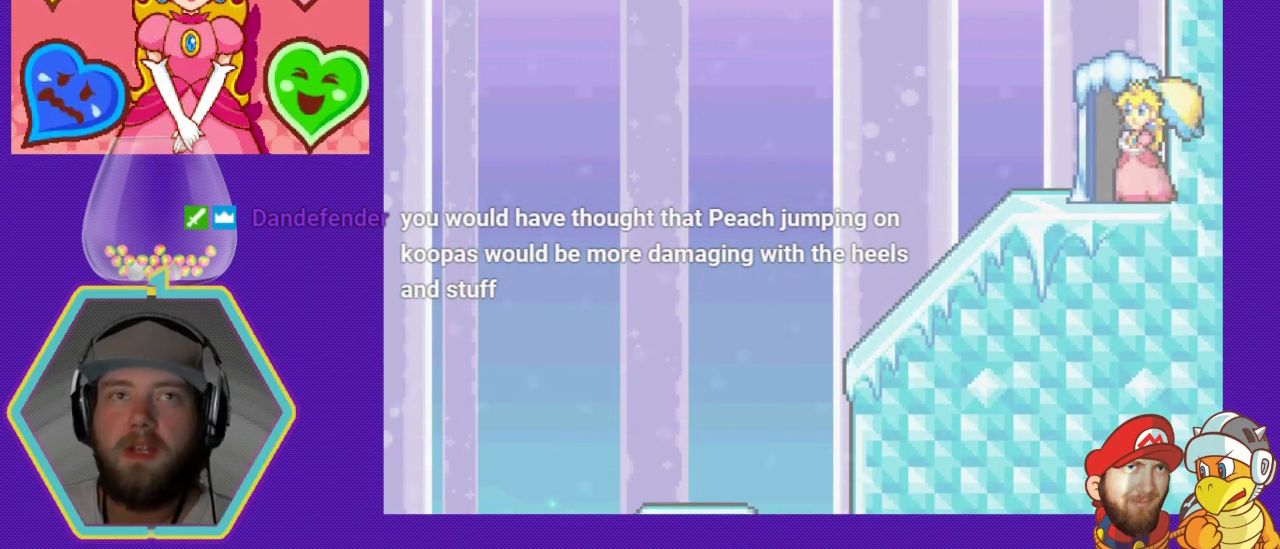
{"buttons": ["DPAD_UP"], "events": [[133, "DPAD_LEFT", "down"], [233, "DPAD_LEFT", "up"], [333, "DPAD_UP", "down"]]}
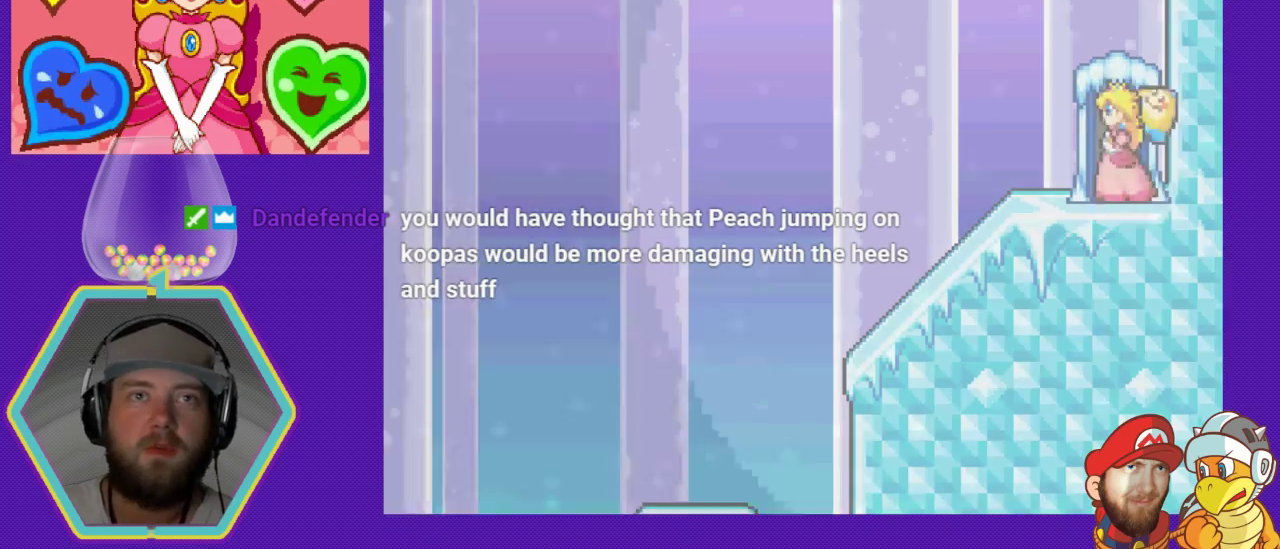
{"buttons": [], "events": [[67, "DPAD_UP", "up"]]}
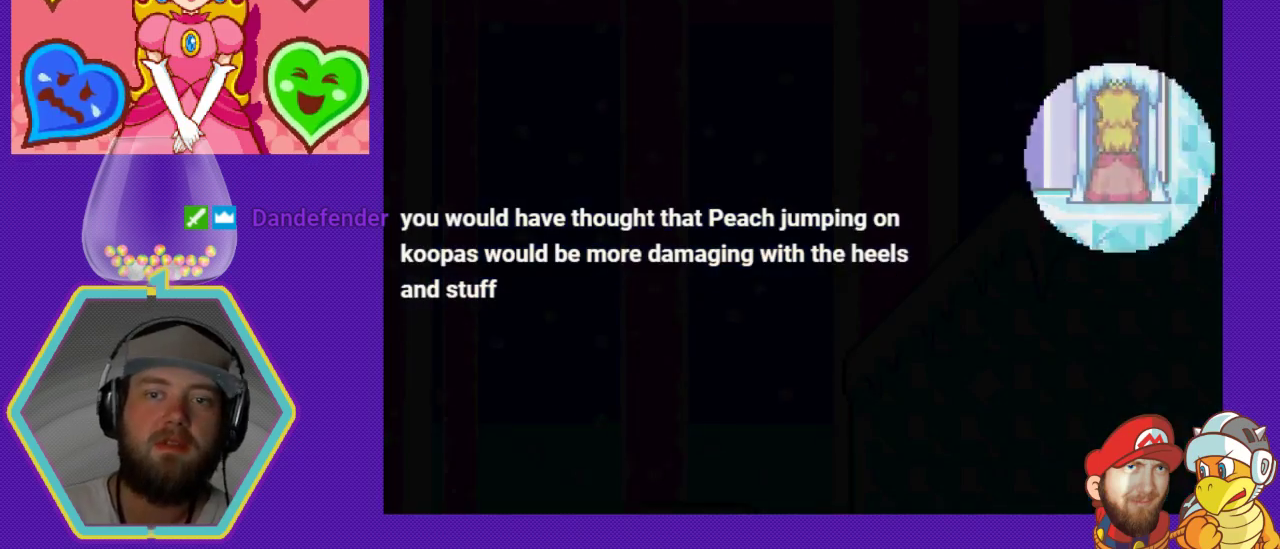
{"buttons": [], "events": []}
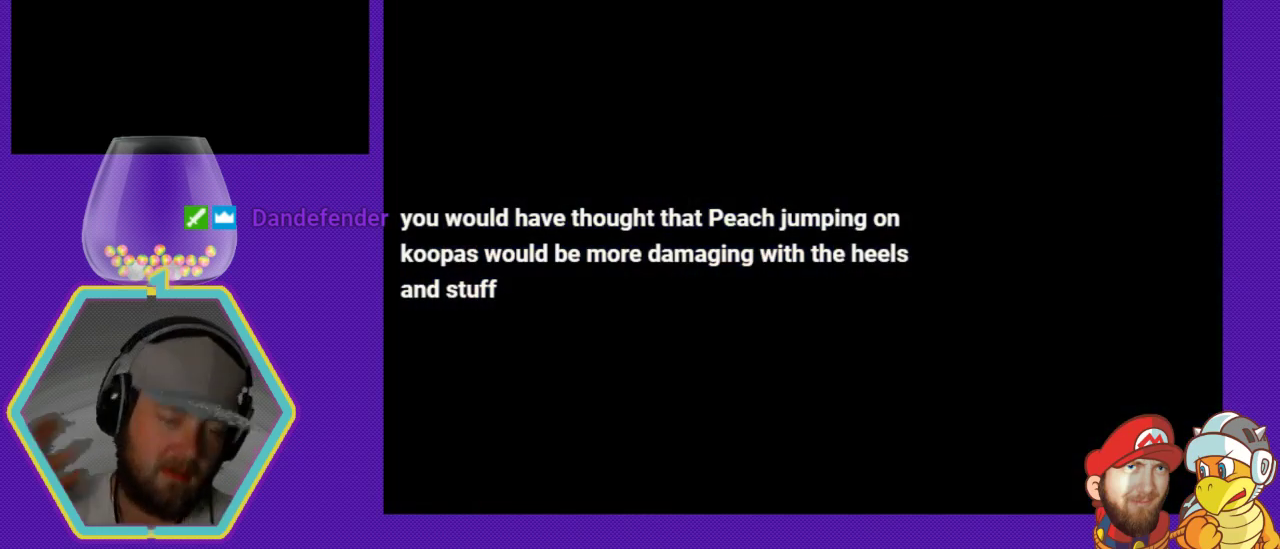
{"buttons": [], "events": []}
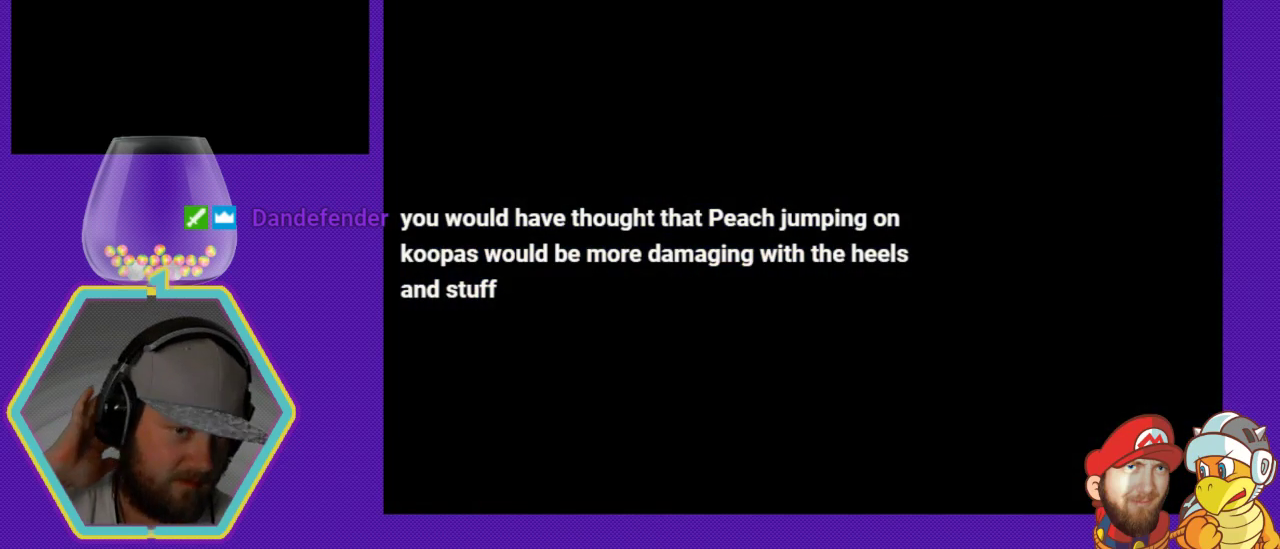
{"buttons": [], "events": []}
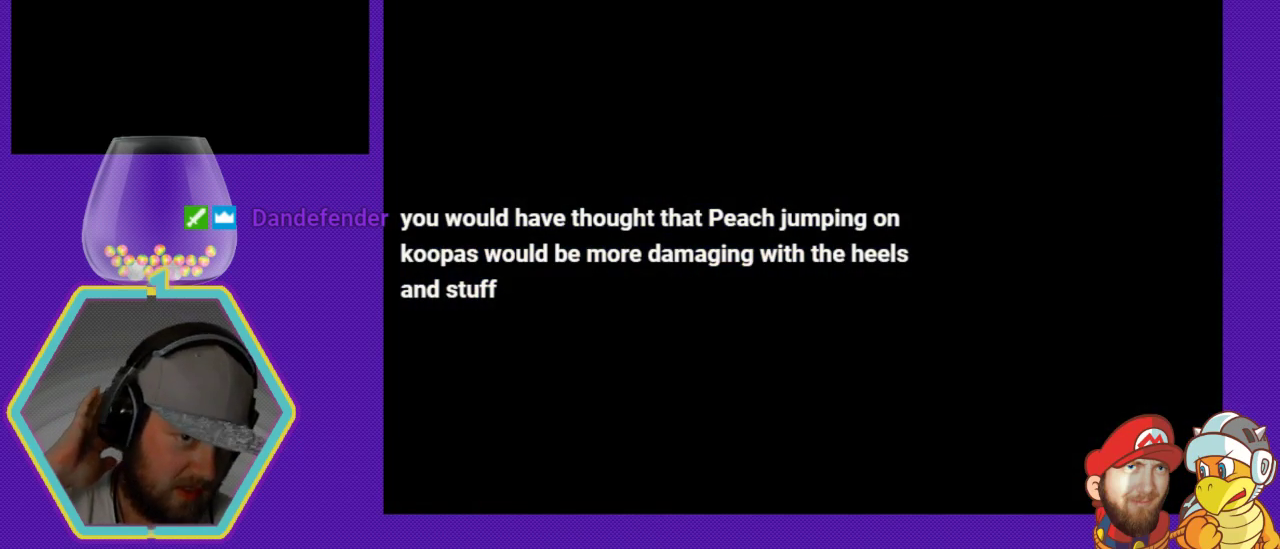
{"buttons": [], "events": []}
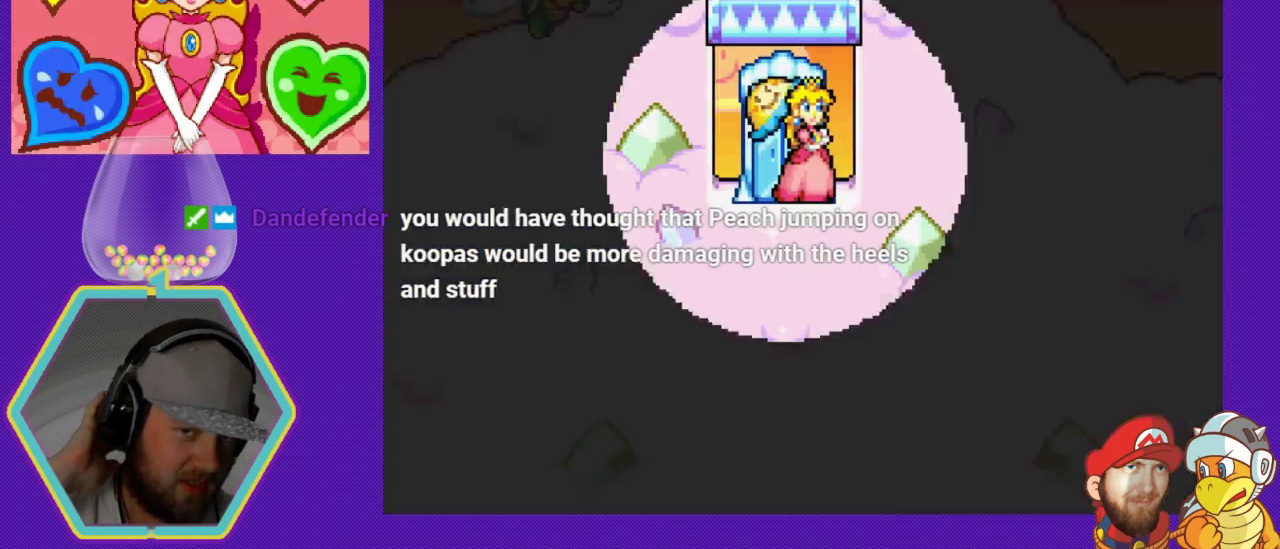
{"buttons": [], "events": []}
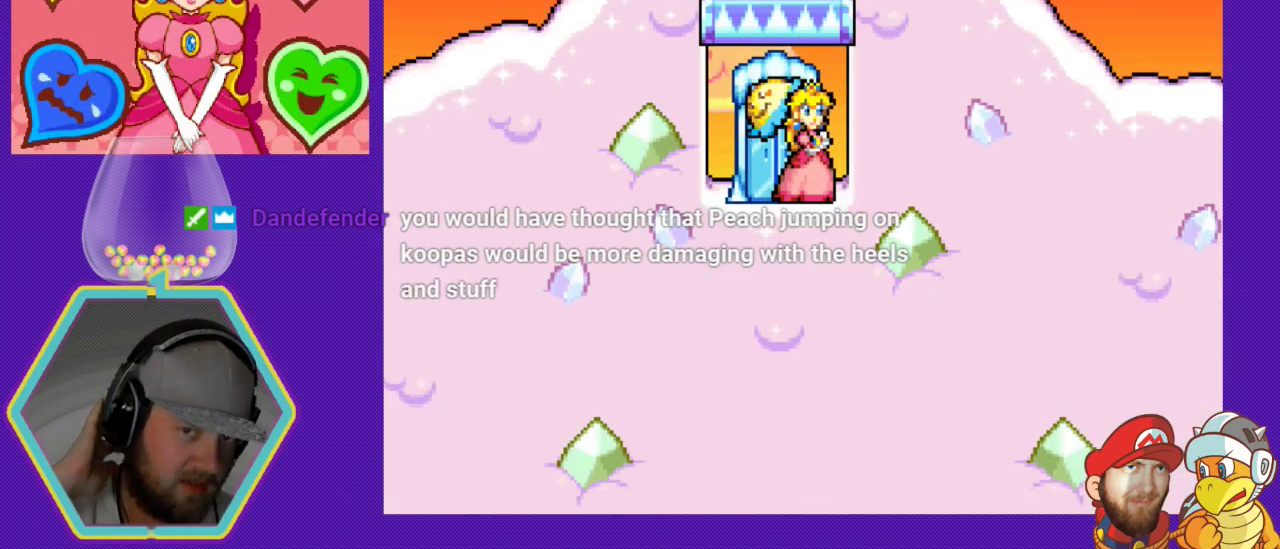
{"buttons": [], "events": []}
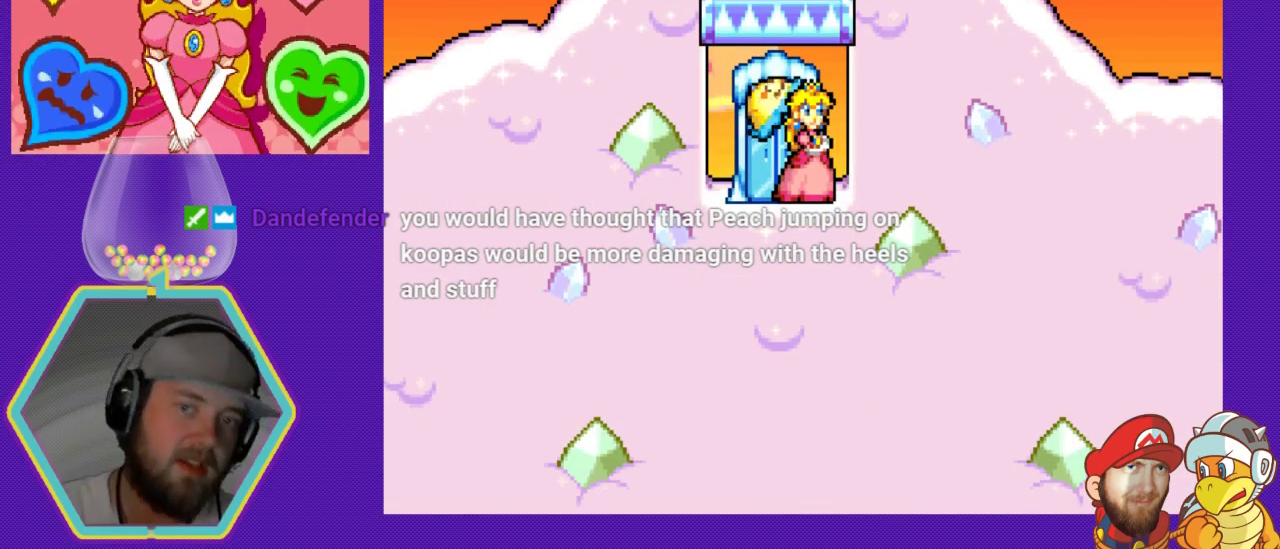
{"buttons": [], "events": []}
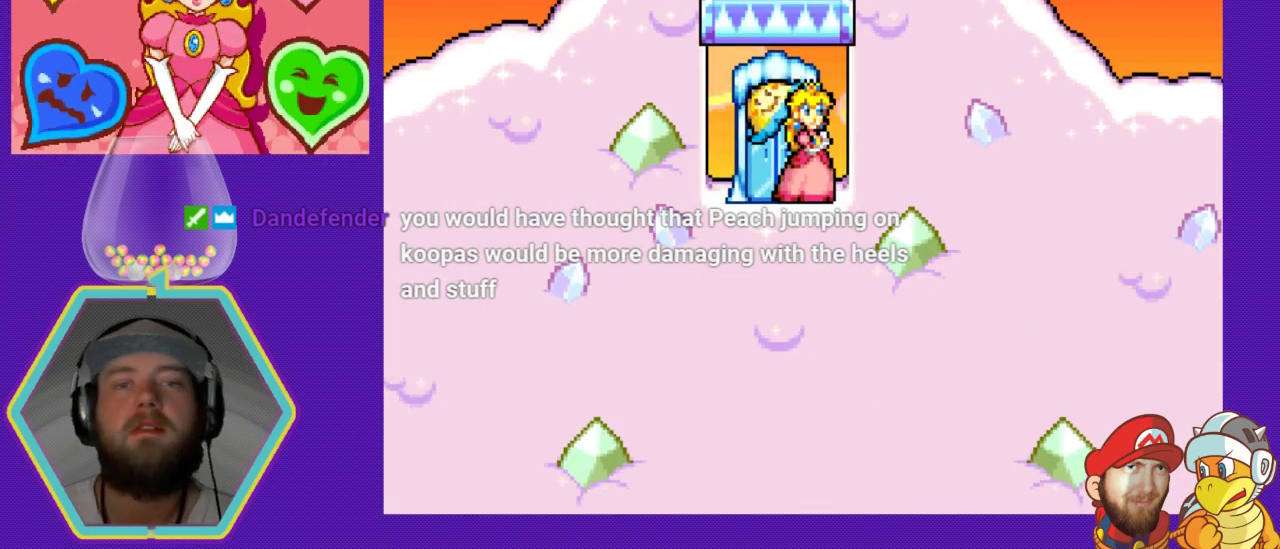
{"buttons": ["DPAD_DOWN"], "events": [[167, "DPAD_DOWN", "down"]]}
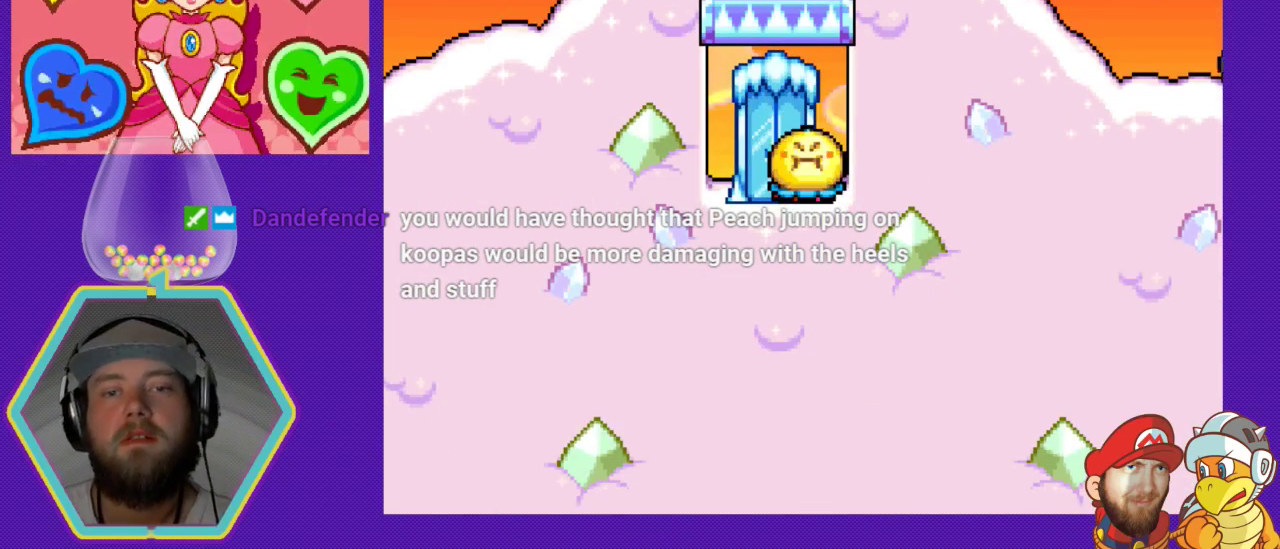
{"buttons": ["DPAD_RIGHT"], "events": [[167, "DPAD_DOWN", "up"], [433, "DPAD_RIGHT", "down"]]}
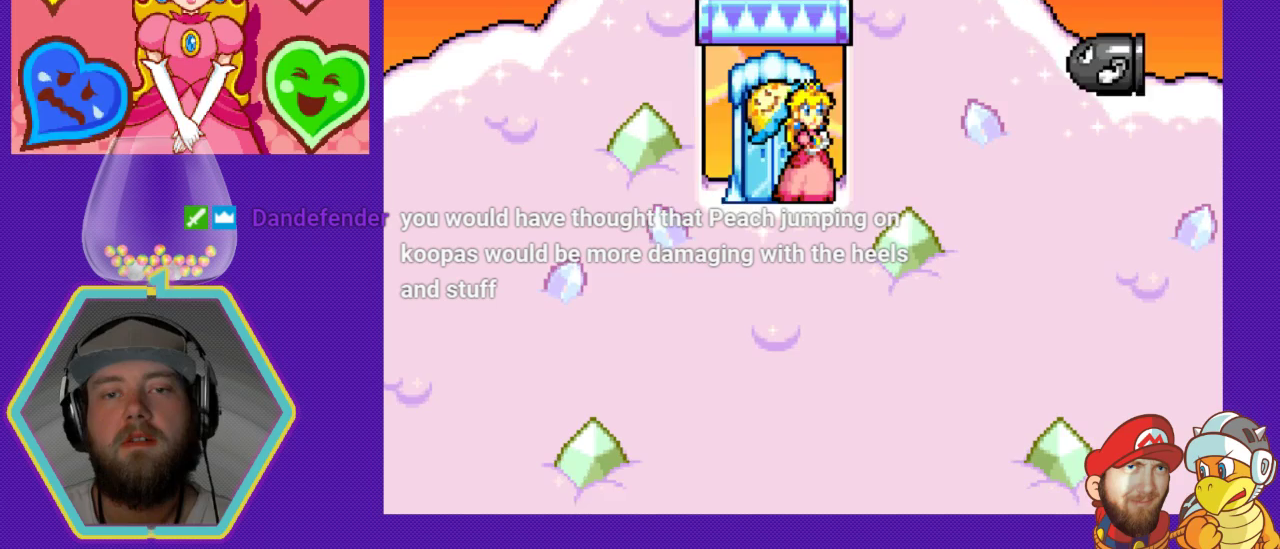
{"buttons": ["B", "DPAD_RIGHT"], "events": [[333, "B", "down"], [467, "B", "up"], [500, "B", "down"]]}
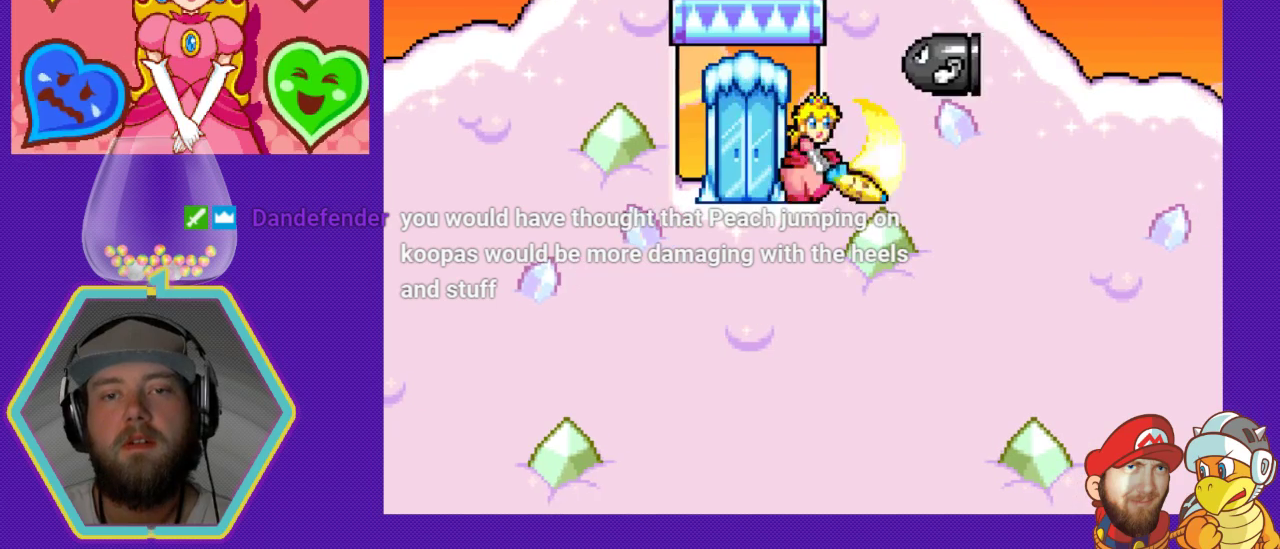
{"buttons": ["DPAD_RIGHT"], "events": [[133, "B", "up"], [200, "B", "down"], [300, "B", "up"], [367, "B", "down"], [467, "B", "up"]]}
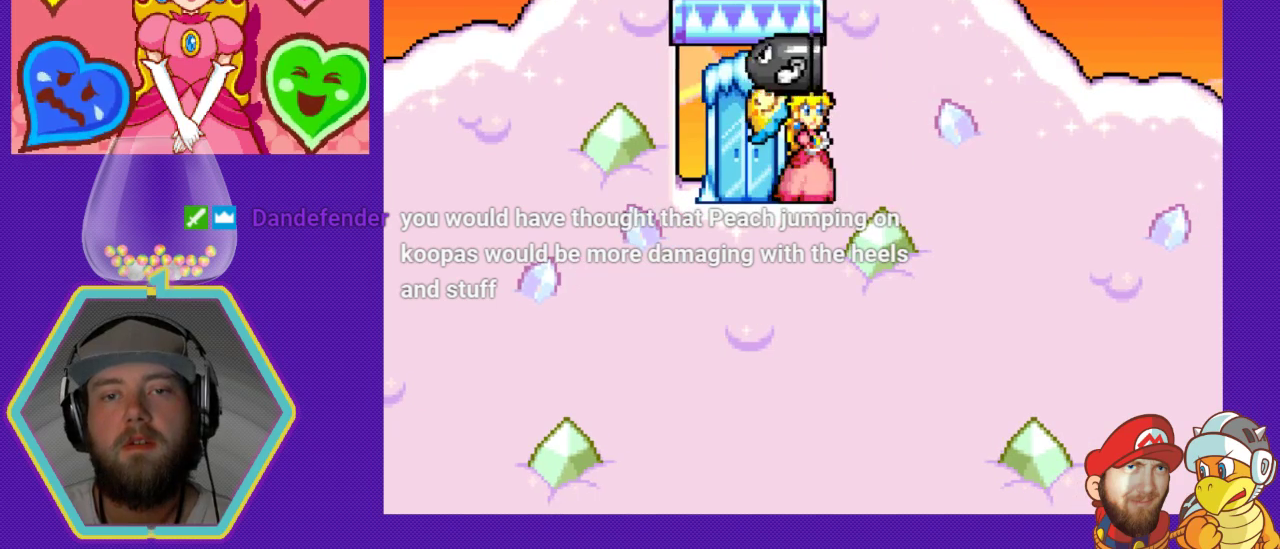
{"buttons": ["DPAD_RIGHT"], "events": []}
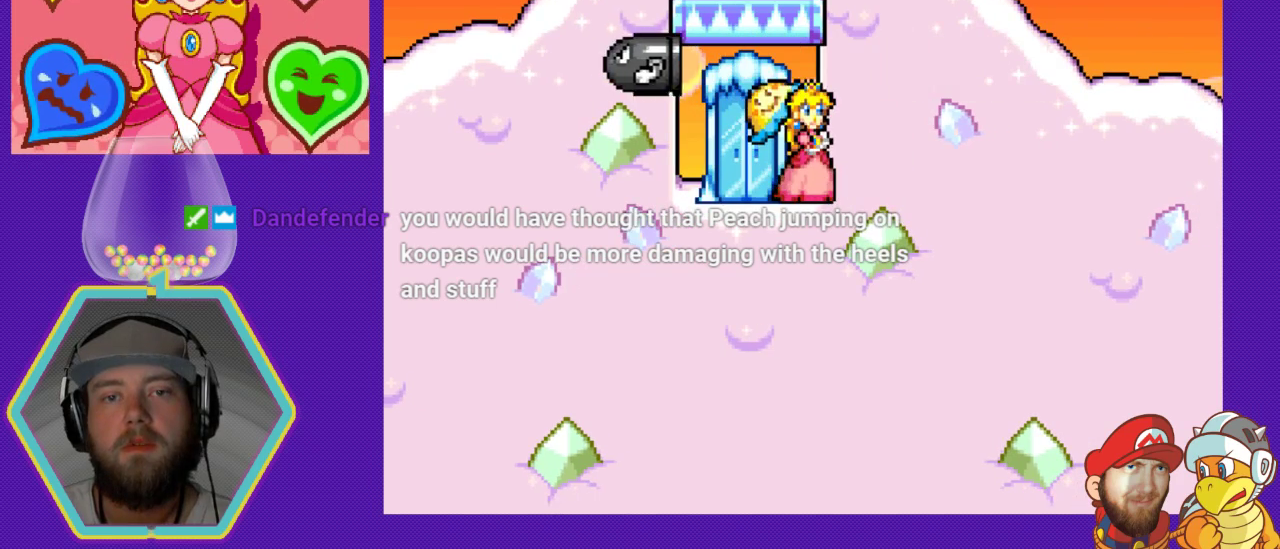
{"buttons": ["DPAD_LEFT"], "events": [[133, "DPAD_RIGHT", "up"], [233, "DPAD_LEFT", "down"]]}
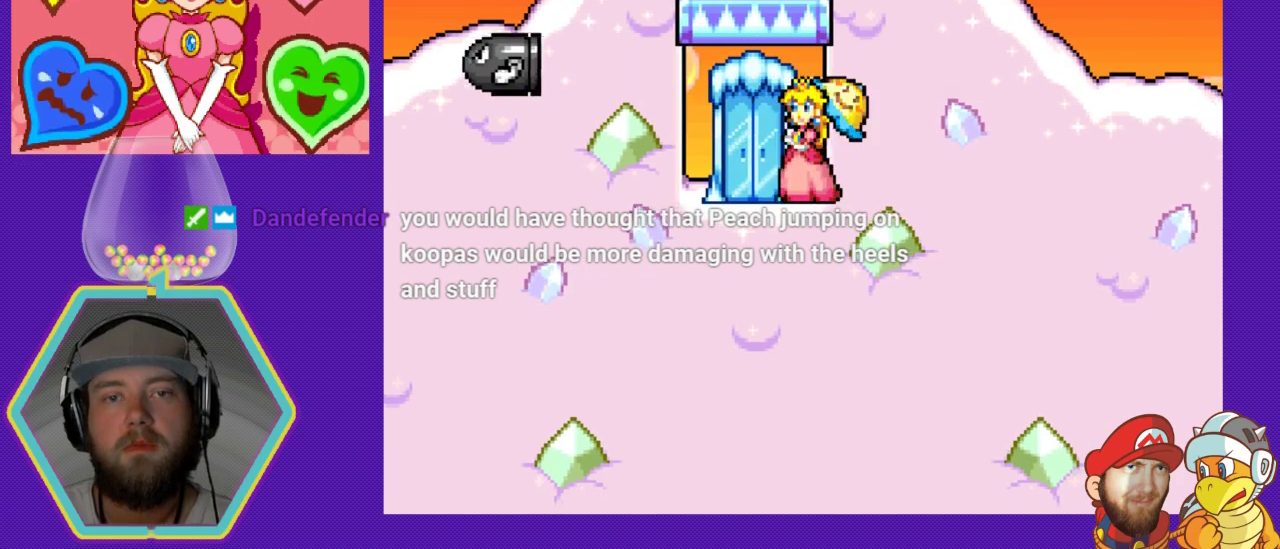
{"buttons": ["DPAD_LEFT"], "events": []}
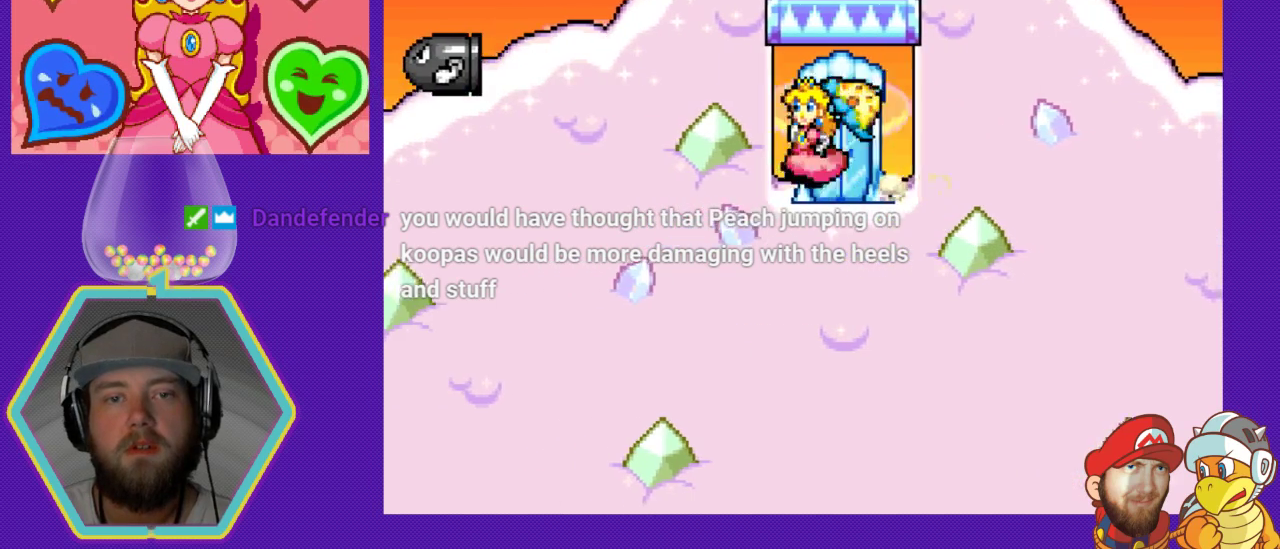
{"buttons": [], "events": [[433, "DPAD_LEFT", "up"]]}
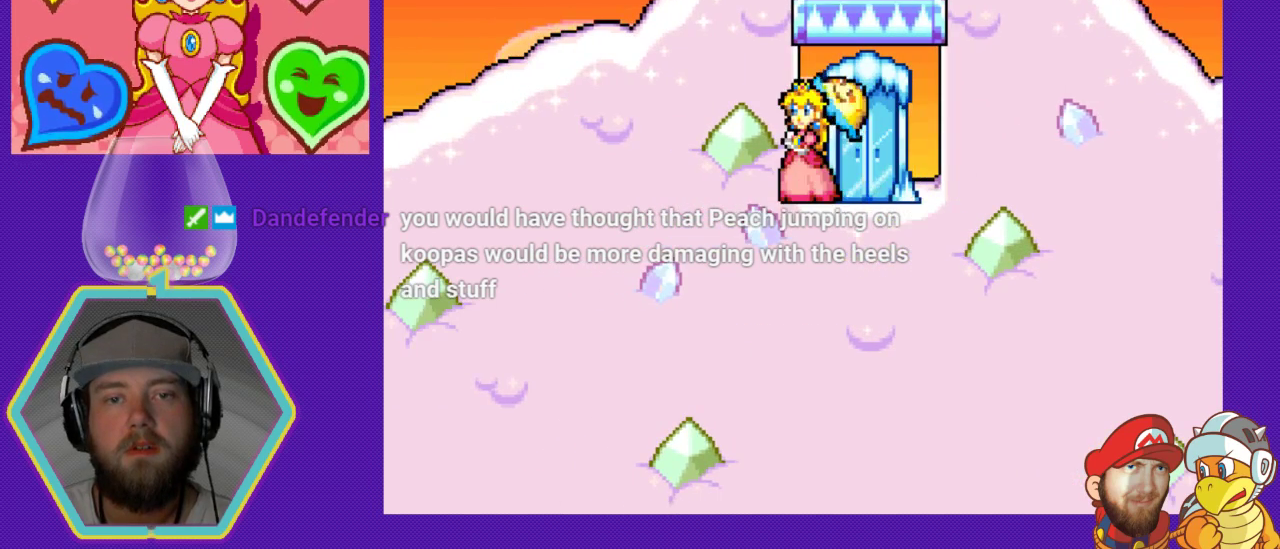
{"buttons": ["DPAD_RIGHT"], "events": [[167, "DPAD_RIGHT", "down"]]}
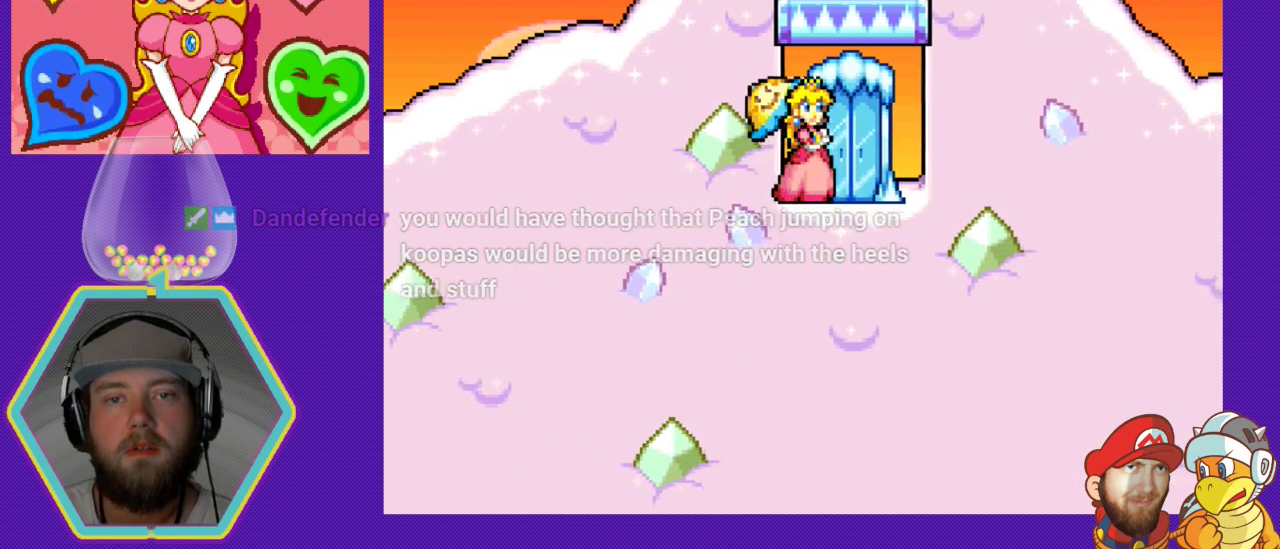
{"buttons": [], "events": [[167, "DPAD_RIGHT", "up"]]}
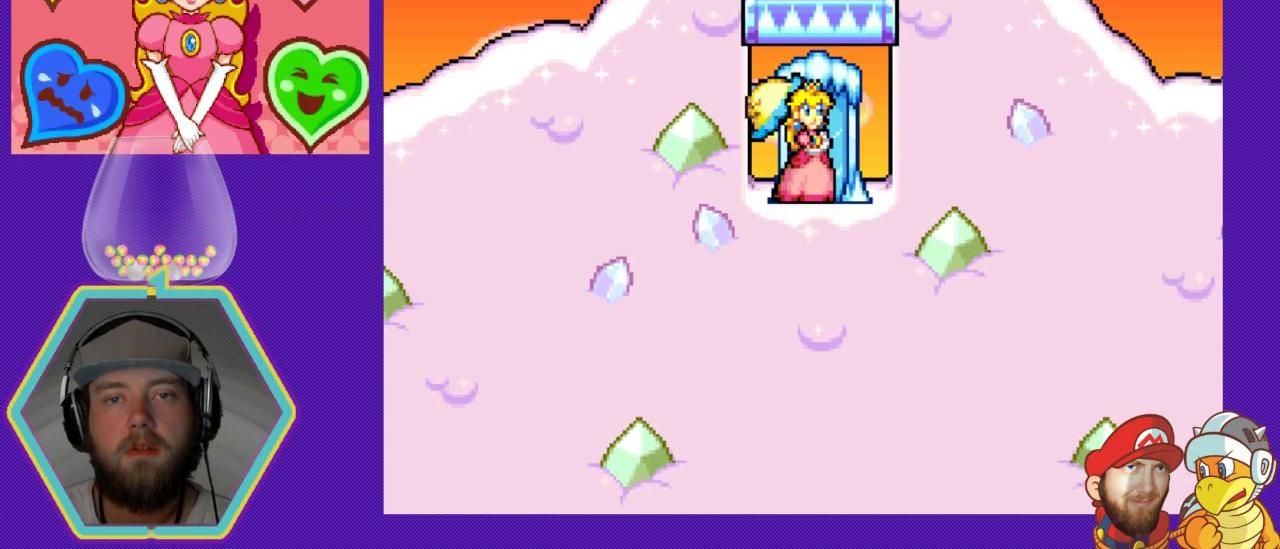
{"buttons": [], "events": []}
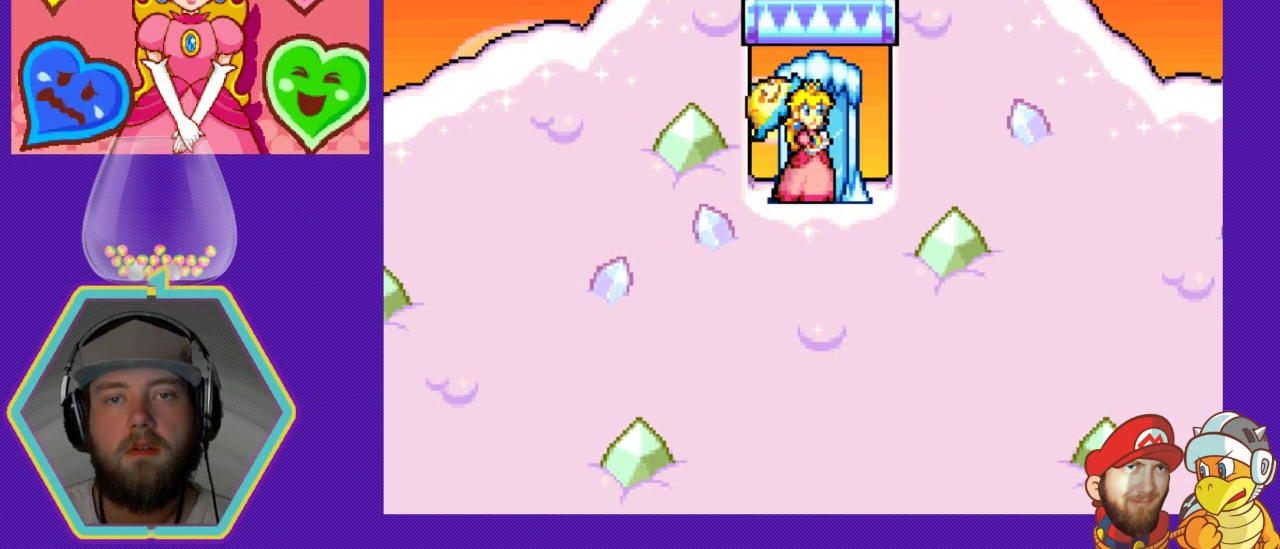
{"buttons": [], "events": []}
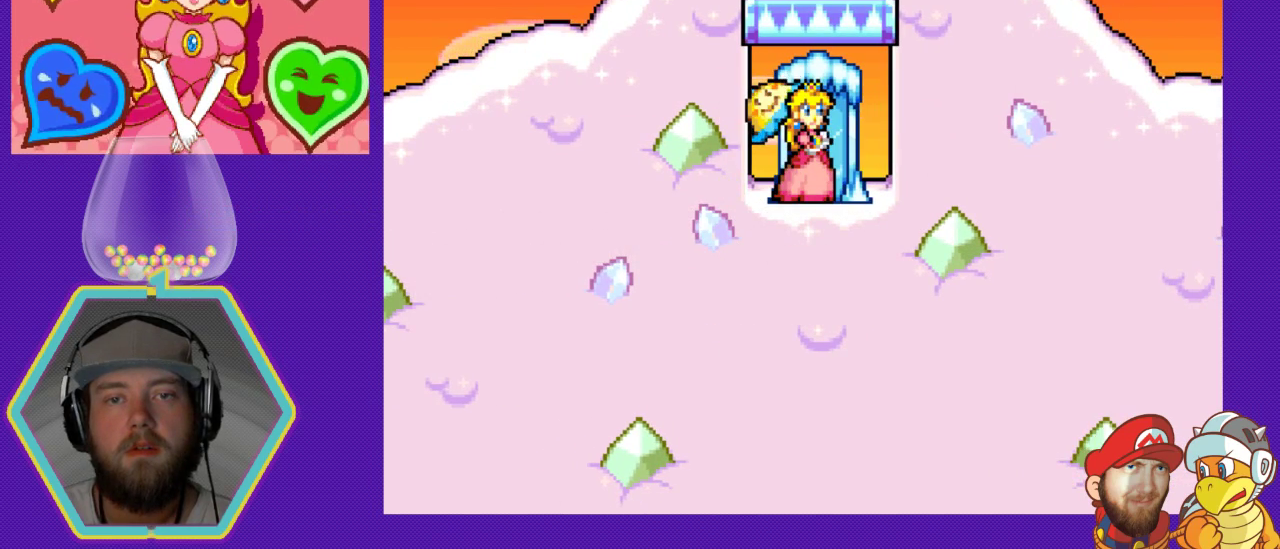
{"buttons": [], "events": []}
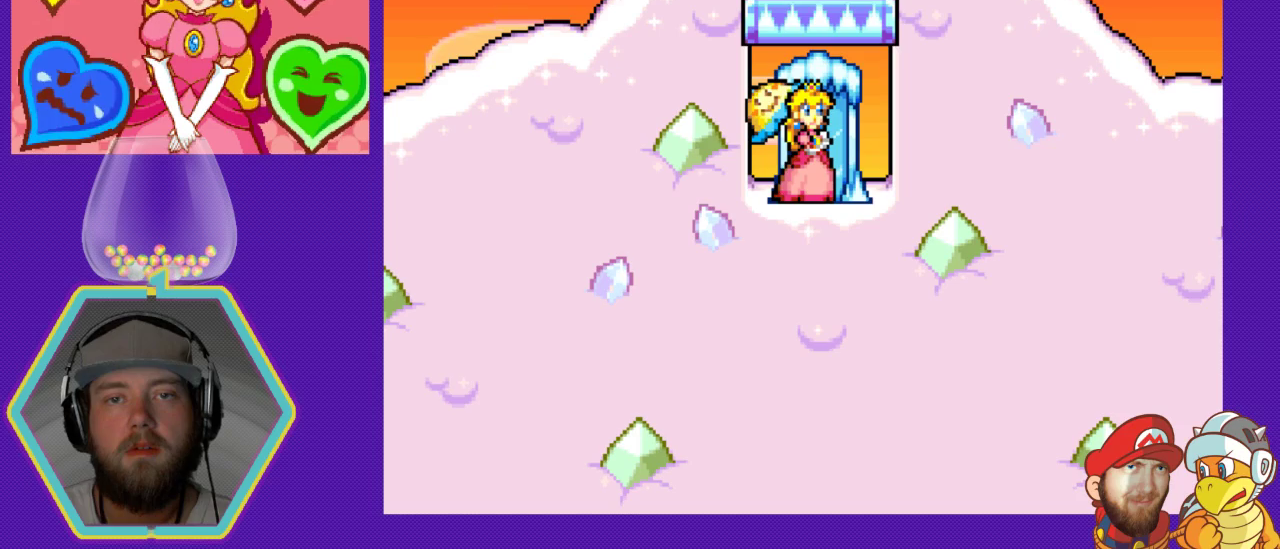
{"buttons": [], "events": []}
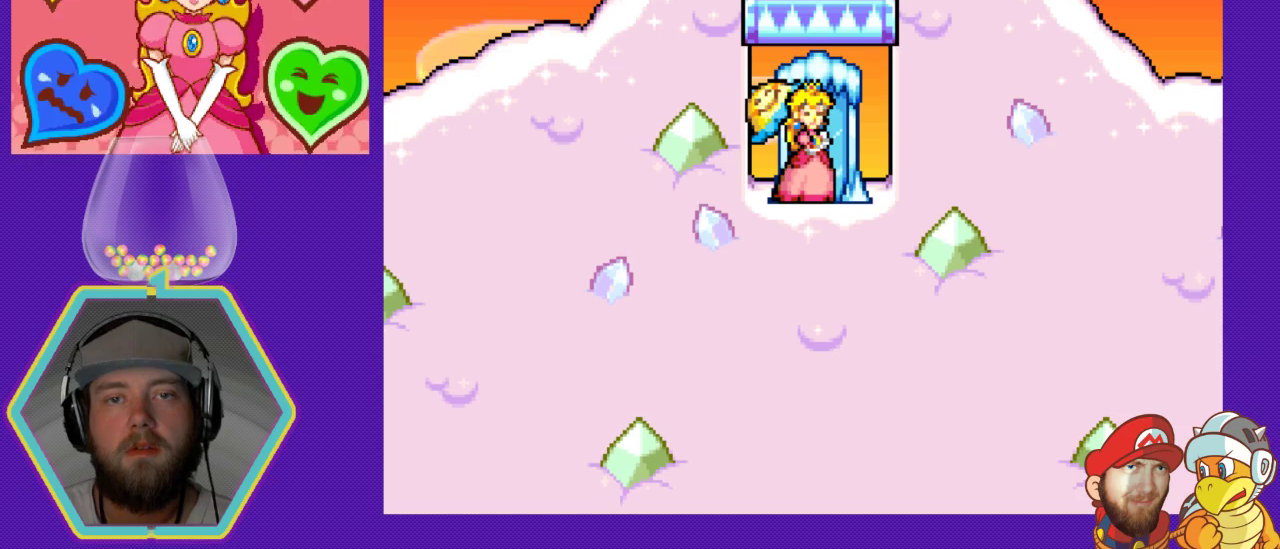
{"buttons": [], "events": []}
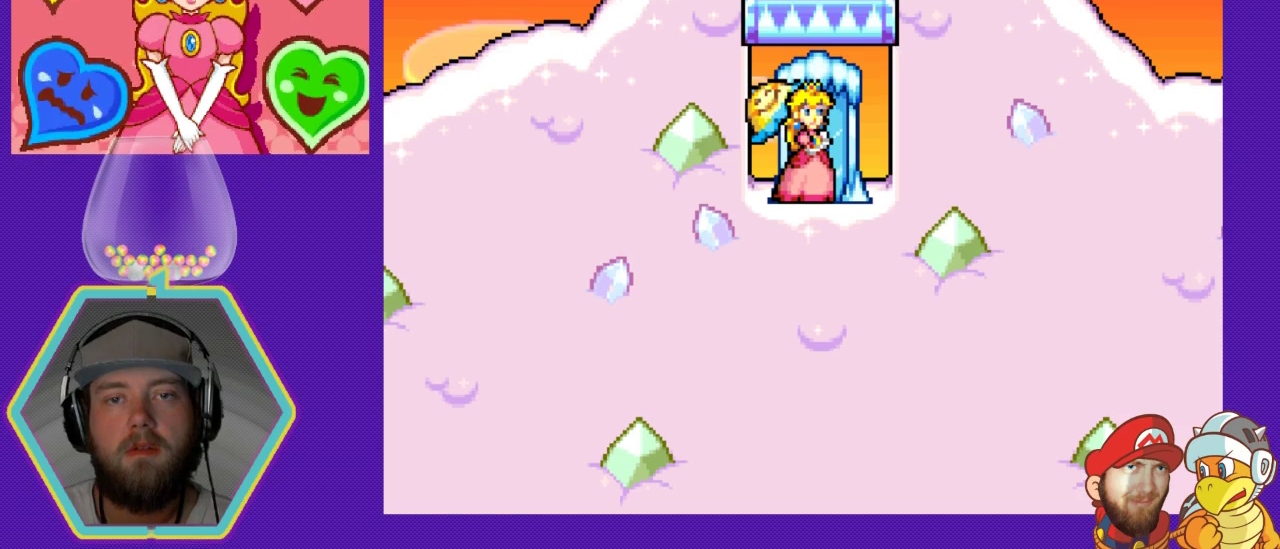
{"buttons": ["B"], "events": [[167, "A", "down"], [200, "DPAD_UP", "down"], [367, "A", "up"], [433, "B", "down"], [500, "DPAD_UP", "up"]]}
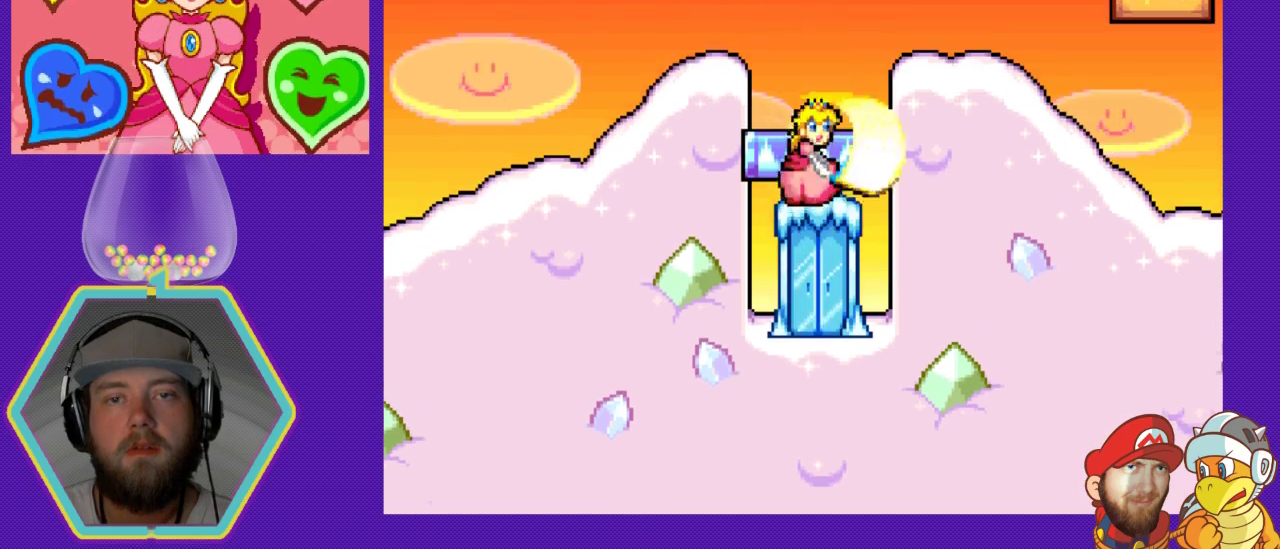
{"buttons": [], "events": [[167, "B", "up"]]}